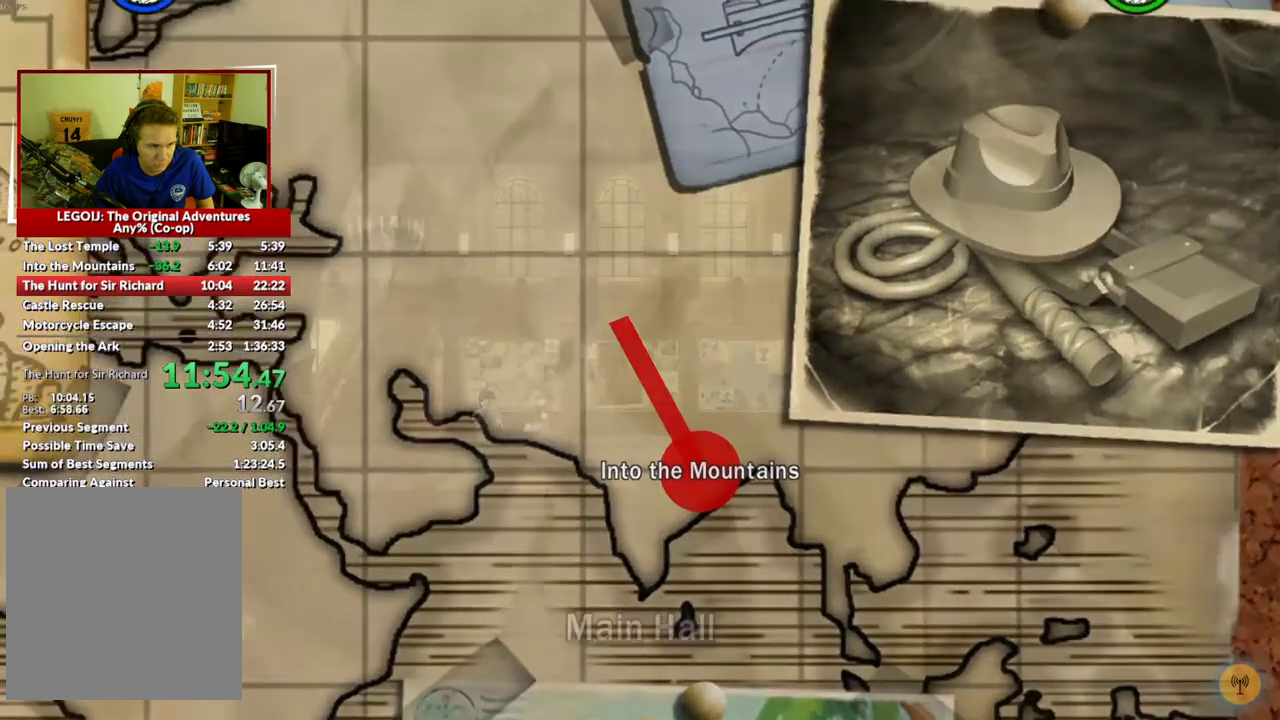
Gameplay with a controller (Xbox layout); each line is a JSON object with the inputs held at the frame after it. "events" lists button and stick changes between this image and that frame as [ms after this image, input, new state], when the widget could be followed in between.
{"buttons": ["A"], "left_stick": "right", "right_stick": "center", "events": [[367, "left_stick", "right"], [467, "A", "down"]]}
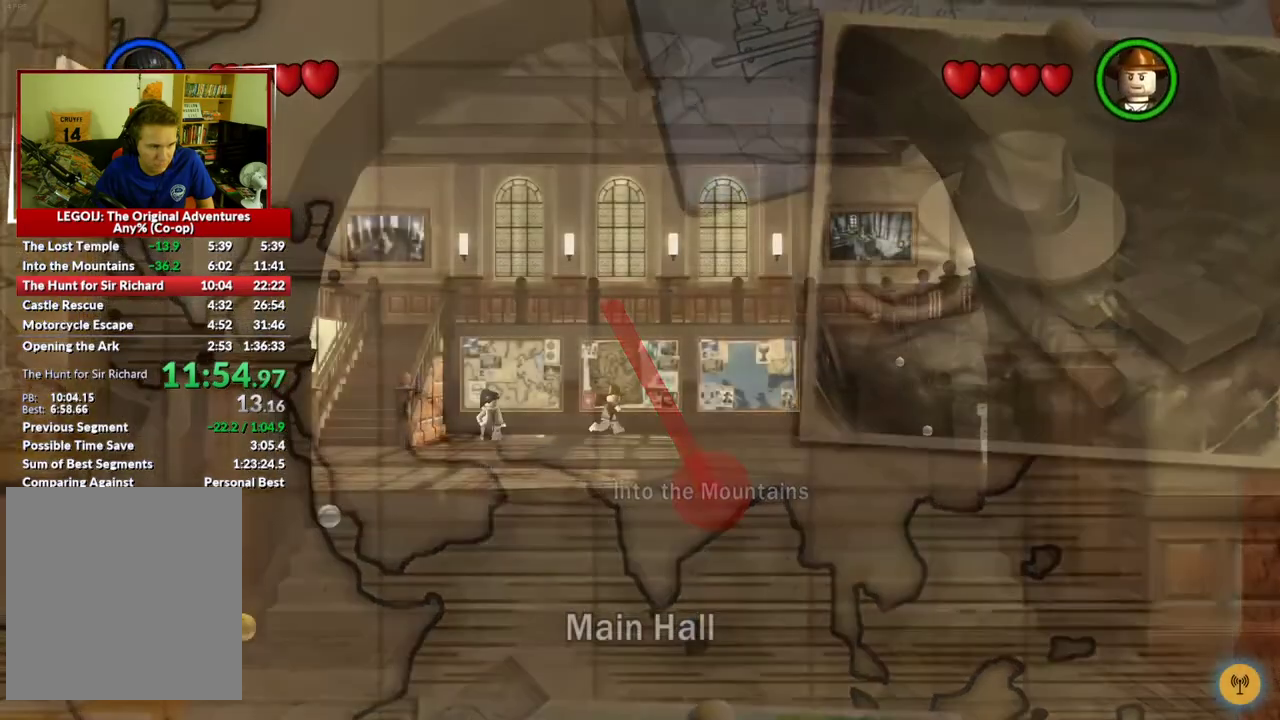
{"buttons": [], "left_stick": "down-right", "right_stick": "center", "events": [[150, "A", "up"], [367, "left_stick", "down-right"]]}
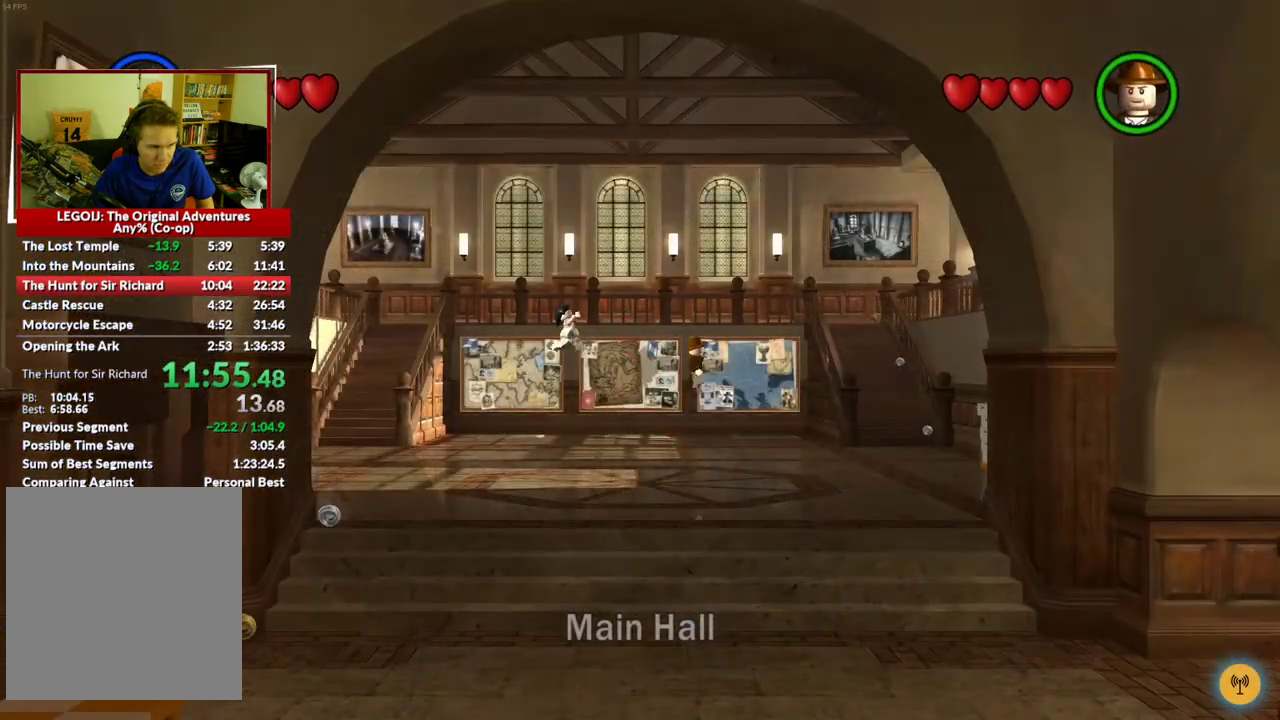
{"buttons": [], "left_stick": "down", "right_stick": "center", "events": [[217, "left_stick", "down"]]}
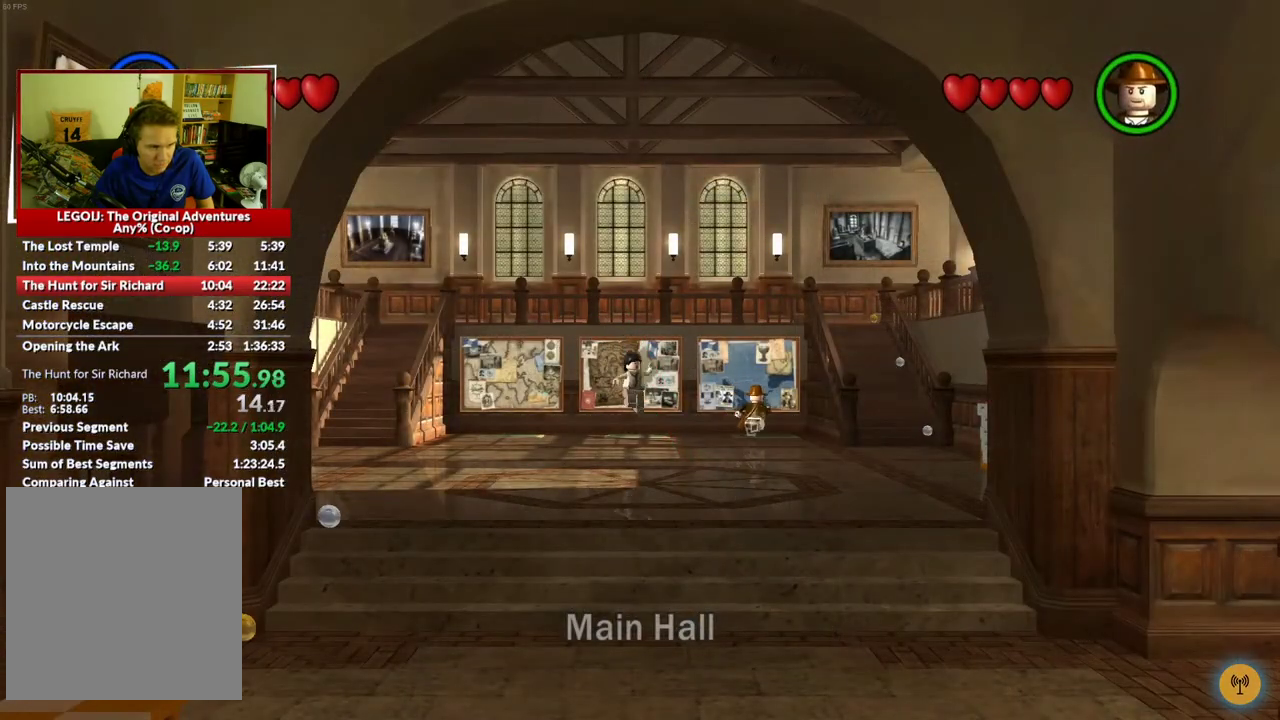
{"buttons": [], "left_stick": "center", "right_stick": "center", "events": [[333, "left_stick", "center"]]}
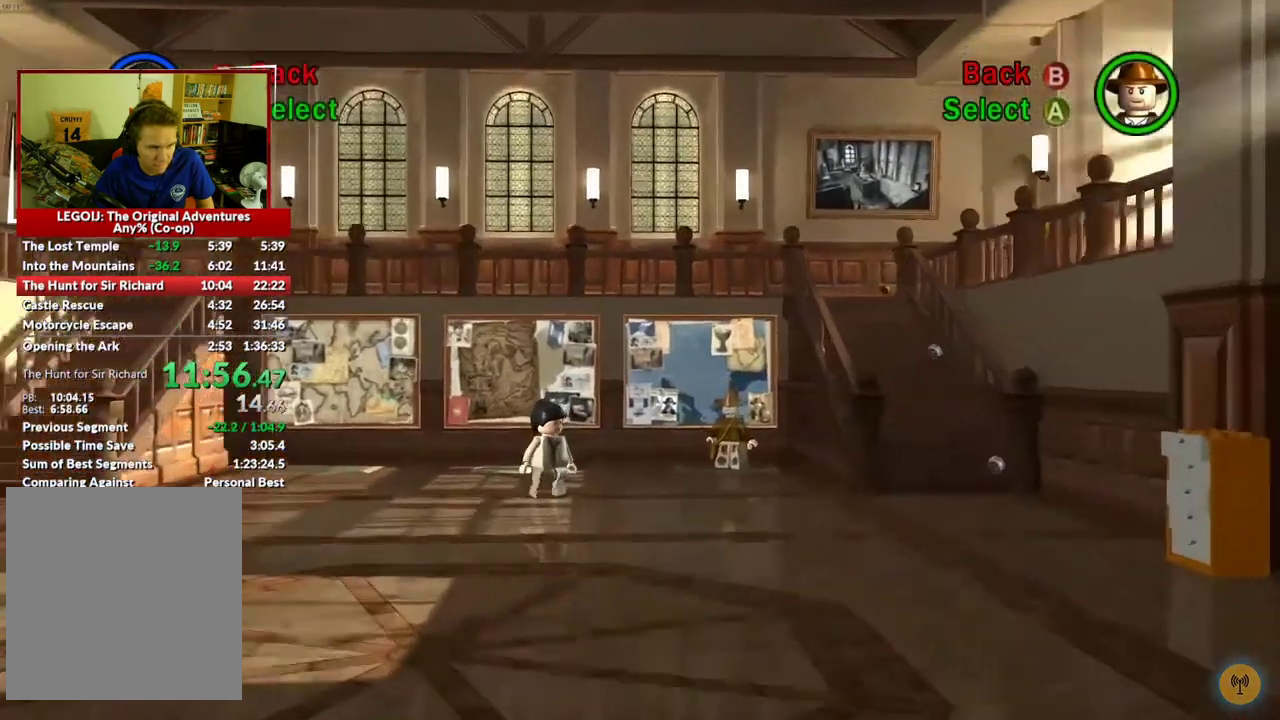
{"buttons": [], "left_stick": "center", "right_stick": "center", "events": []}
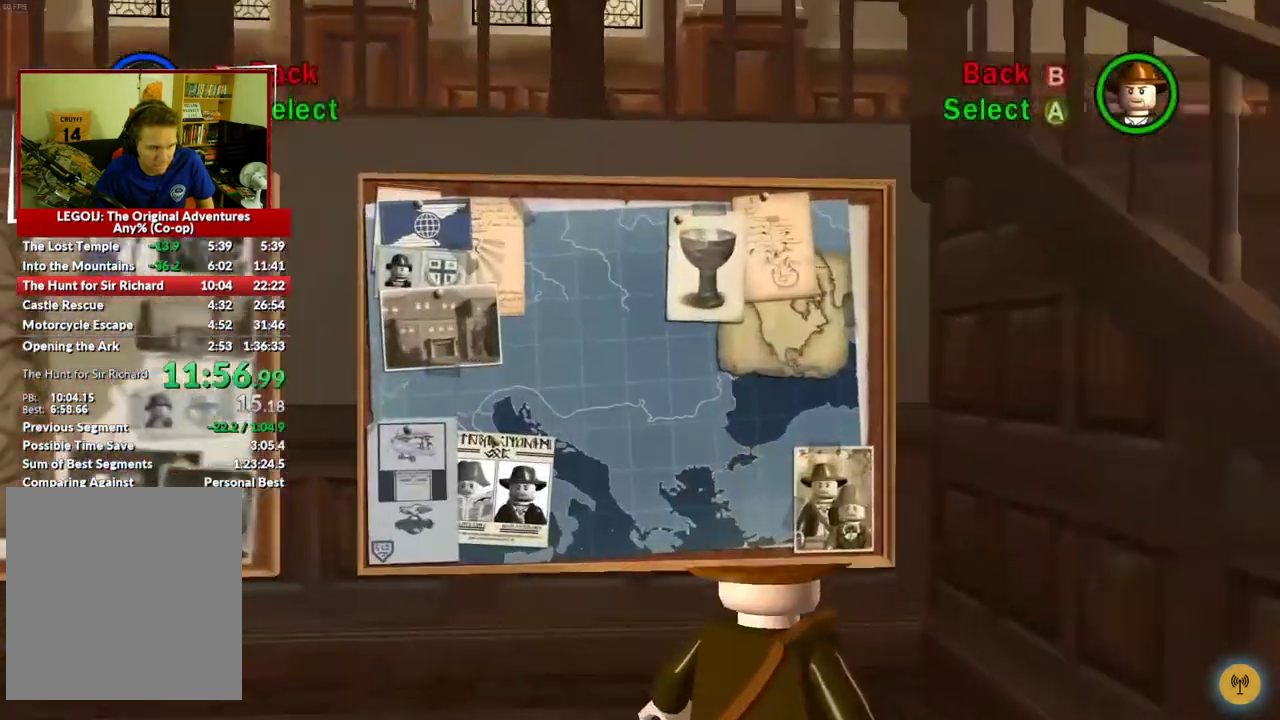
{"buttons": [], "left_stick": "center", "right_stick": "center", "events": []}
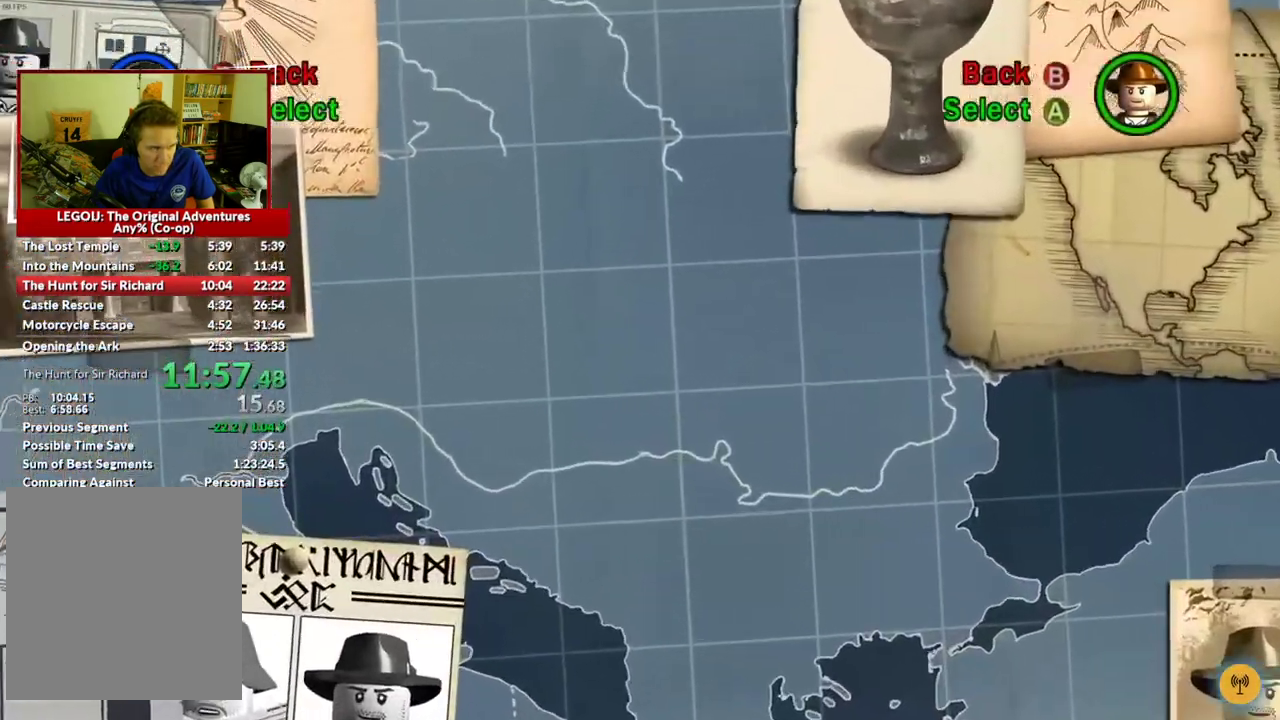
{"buttons": [], "left_stick": "center", "right_stick": "center", "events": []}
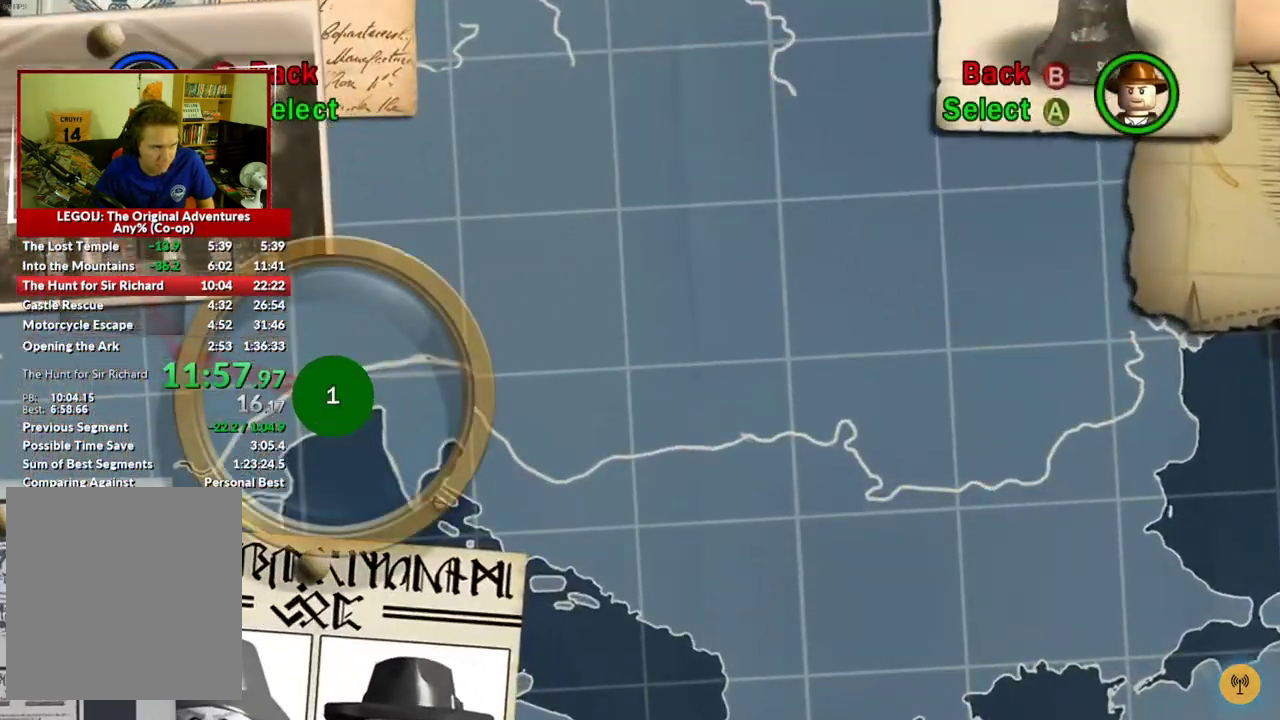
{"buttons": [], "left_stick": "center", "right_stick": "center", "events": []}
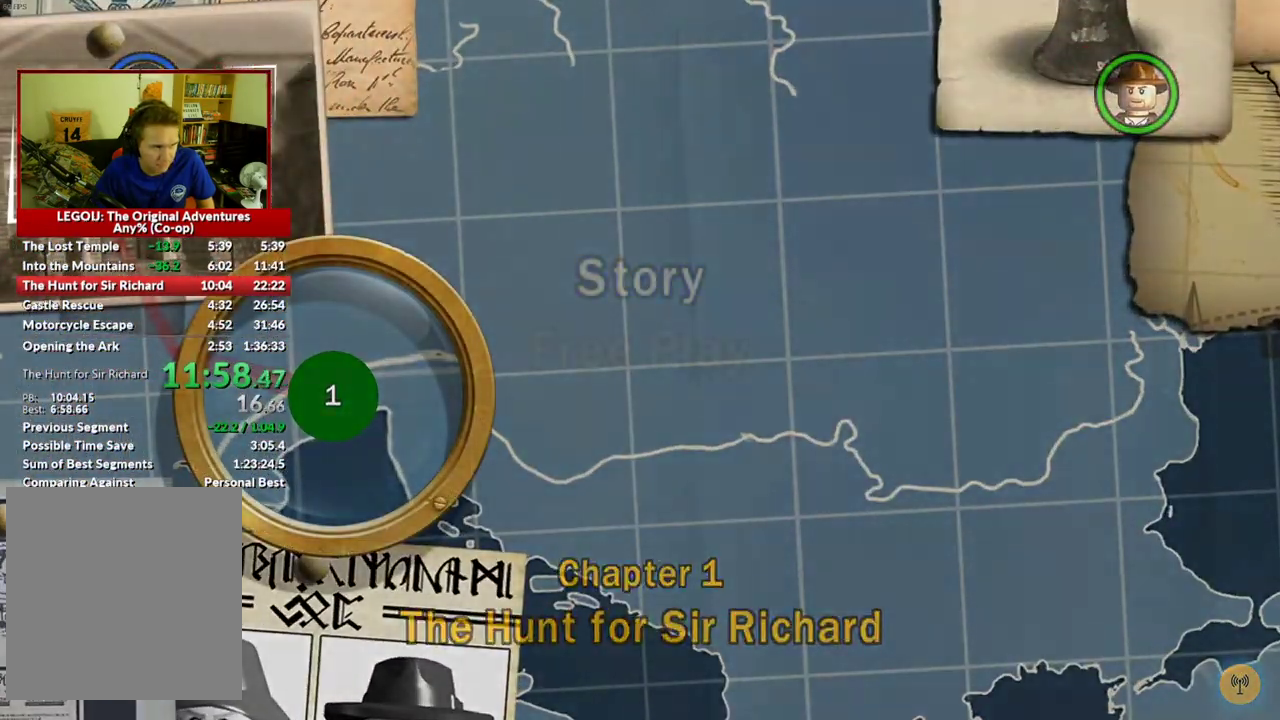
{"buttons": [], "left_stick": "center", "right_stick": "center", "events": []}
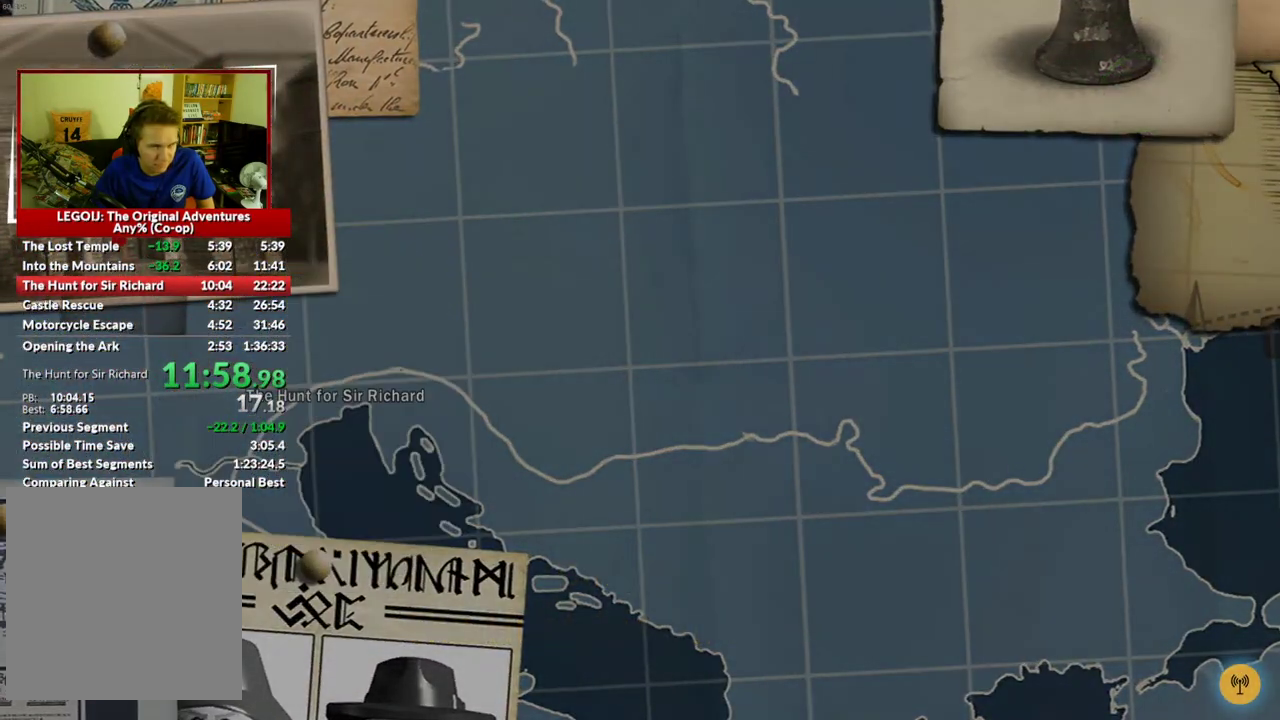
{"buttons": [], "left_stick": "center", "right_stick": "center", "events": []}